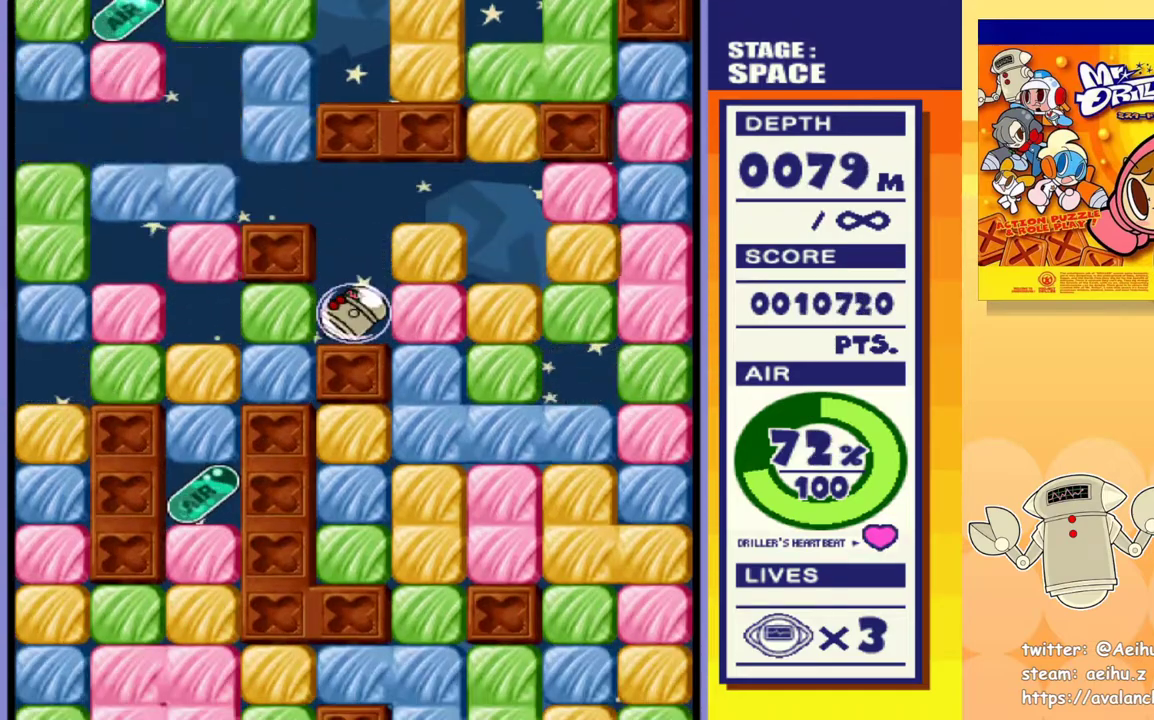
Gameplay with a controller (PlayStation layout); each line is a JSON object with the inputs held at the frame after it. "events" lists button and stick changes between this image and that frame as [ms after this image, input, new state], when the widget could be followed in between. Not read: left_stick right_stick.
{"buttons": ["DPAD_LEFT"], "events": [[150, "DPAD_LEFT", "down"], [217, "SQUARE", "down"], [367, "SQUARE", "up"]]}
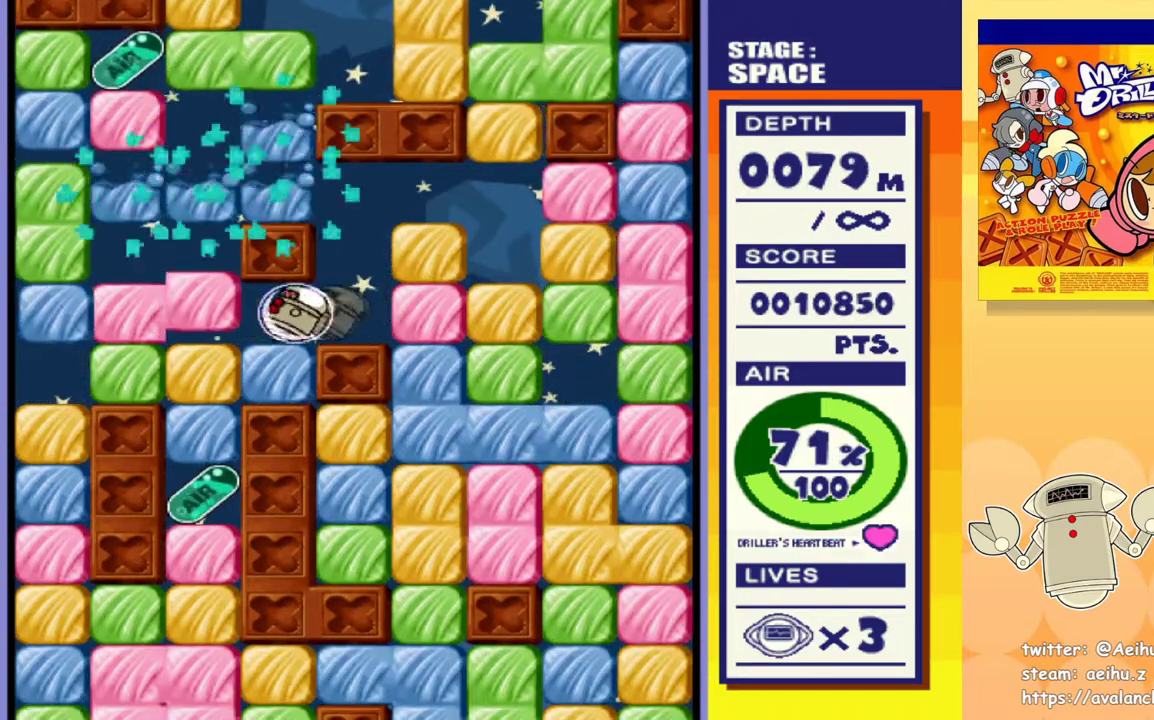
{"buttons": ["DPAD_LEFT"], "events": [[33, "DPAD_LEFT", "up"], [233, "DPAD_LEFT", "down"], [300, "SQUARE", "down"], [417, "SQUARE", "up"]]}
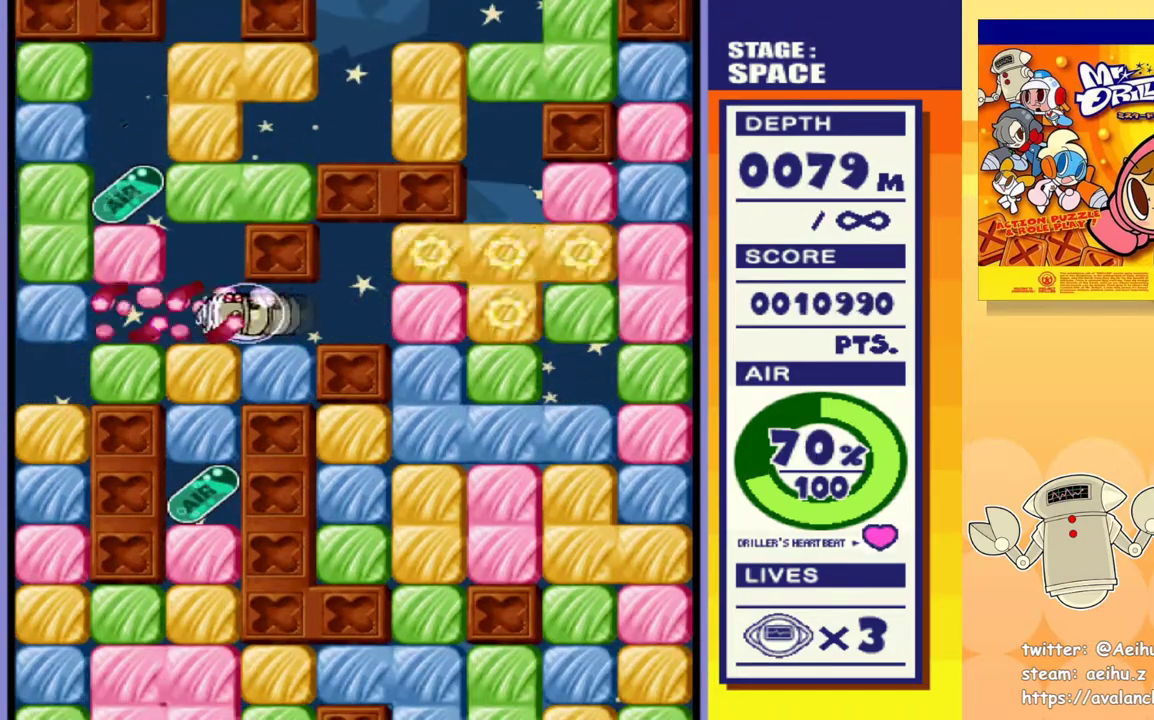
{"buttons": ["SQUARE", "DPAD_DOWN", "DPAD_LEFT"], "events": [[83, "DPAD_DOWN", "down"], [133, "SQUARE", "down"], [233, "SQUARE", "up"], [300, "SQUARE", "down"], [400, "SQUARE", "up"], [467, "SQUARE", "down"]]}
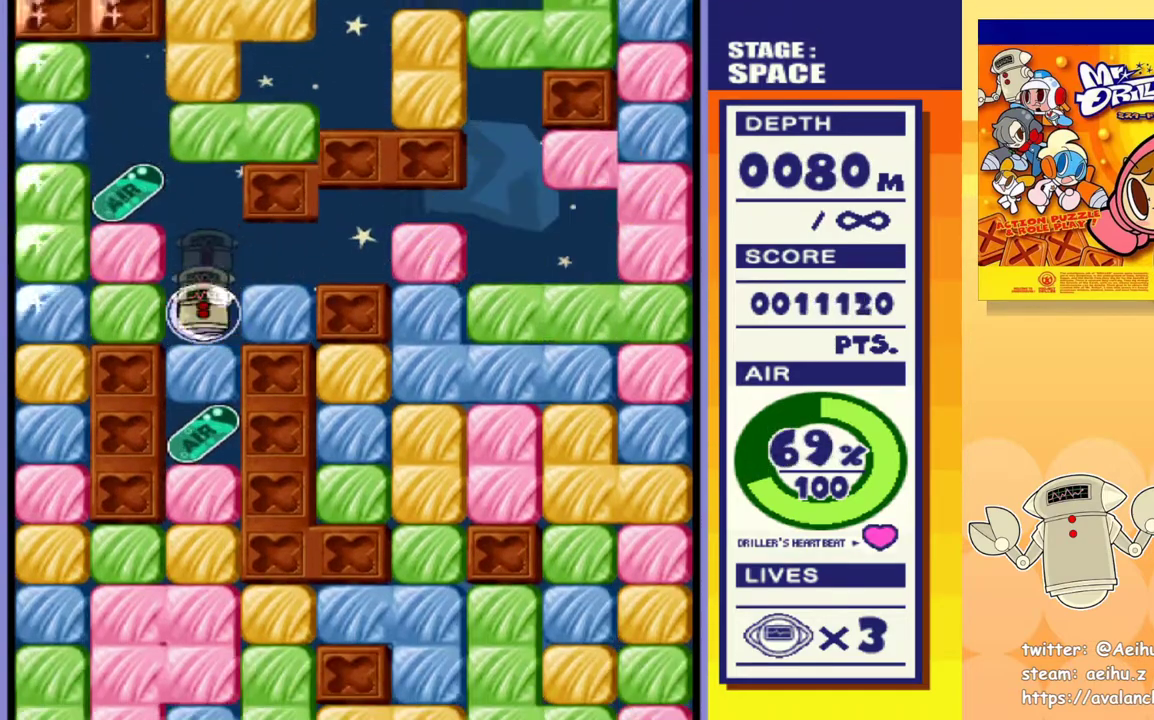
{"buttons": ["DPAD_DOWN"], "events": [[83, "SQUARE", "up"], [150, "SQUARE", "down"], [267, "SQUARE", "up"], [333, "SQUARE", "down"], [367, "DPAD_LEFT", "up"], [450, "SQUARE", "up"]]}
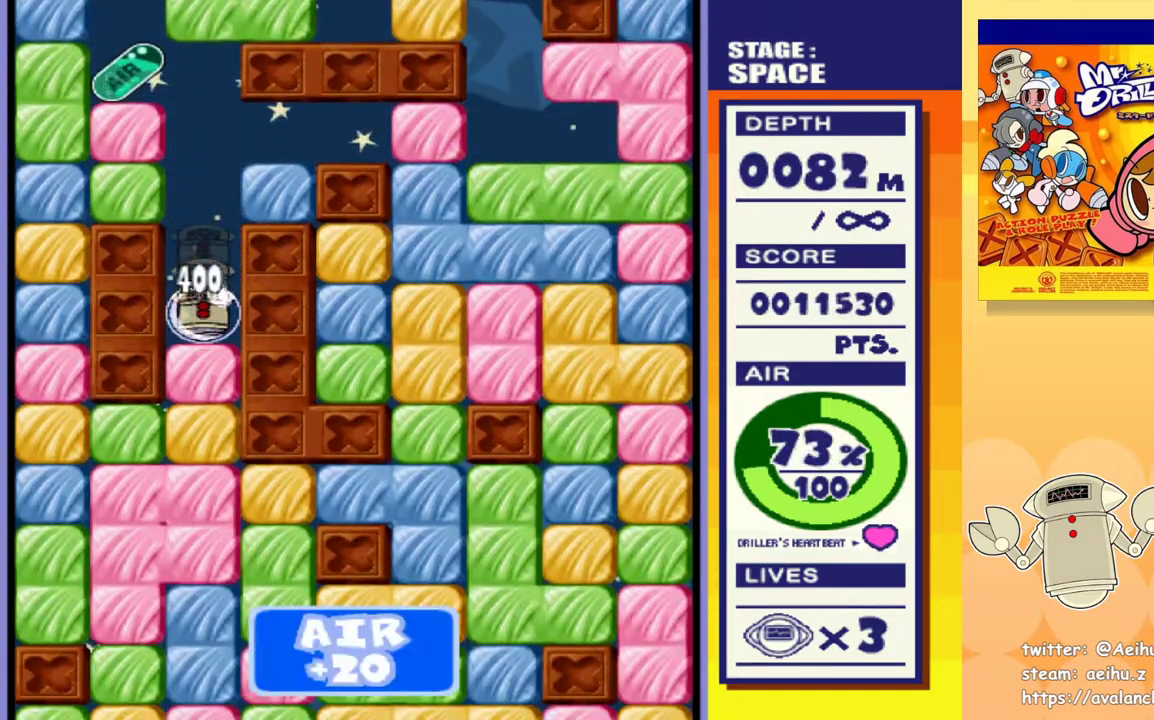
{"buttons": ["DPAD_DOWN"], "events": [[17, "SQUARE", "down"], [117, "SQUARE", "up"], [183, "SQUARE", "down"], [300, "SQUARE", "up"], [350, "SQUARE", "down"], [450, "SQUARE", "up"]]}
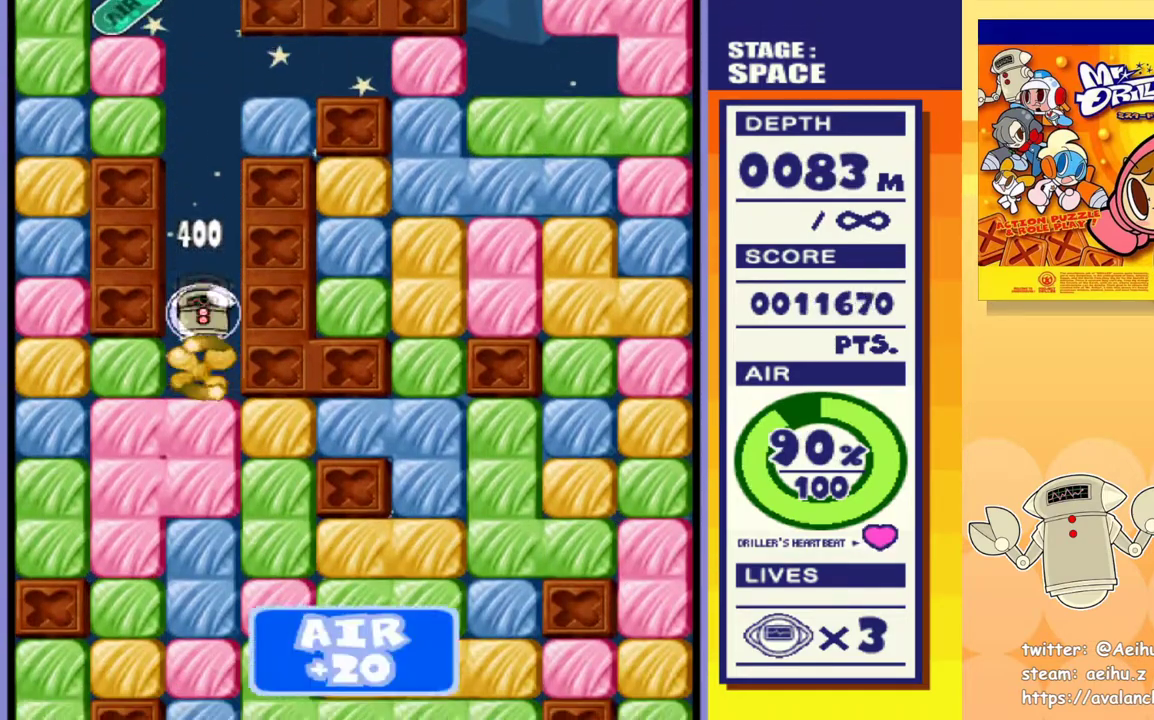
{"buttons": ["DPAD_DOWN"], "events": [[17, "SQUARE", "down"], [117, "SQUARE", "up"], [183, "SQUARE", "down"], [283, "SQUARE", "up"], [383, "SQUARE", "down"], [450, "SQUARE", "up"]]}
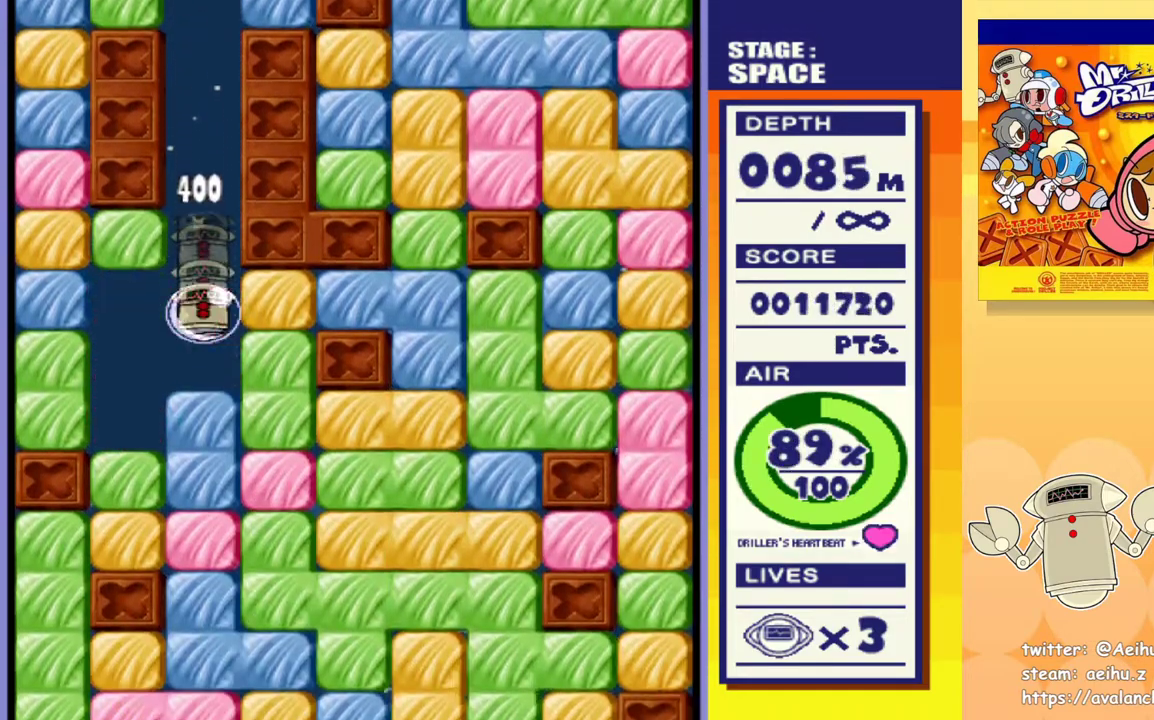
{"buttons": ["DPAD_DOWN"], "events": [[50, "SQUARE", "down"], [133, "SQUARE", "up"], [200, "SQUARE", "down"], [300, "SQUARE", "up"], [367, "SQUARE", "down"], [467, "SQUARE", "up"]]}
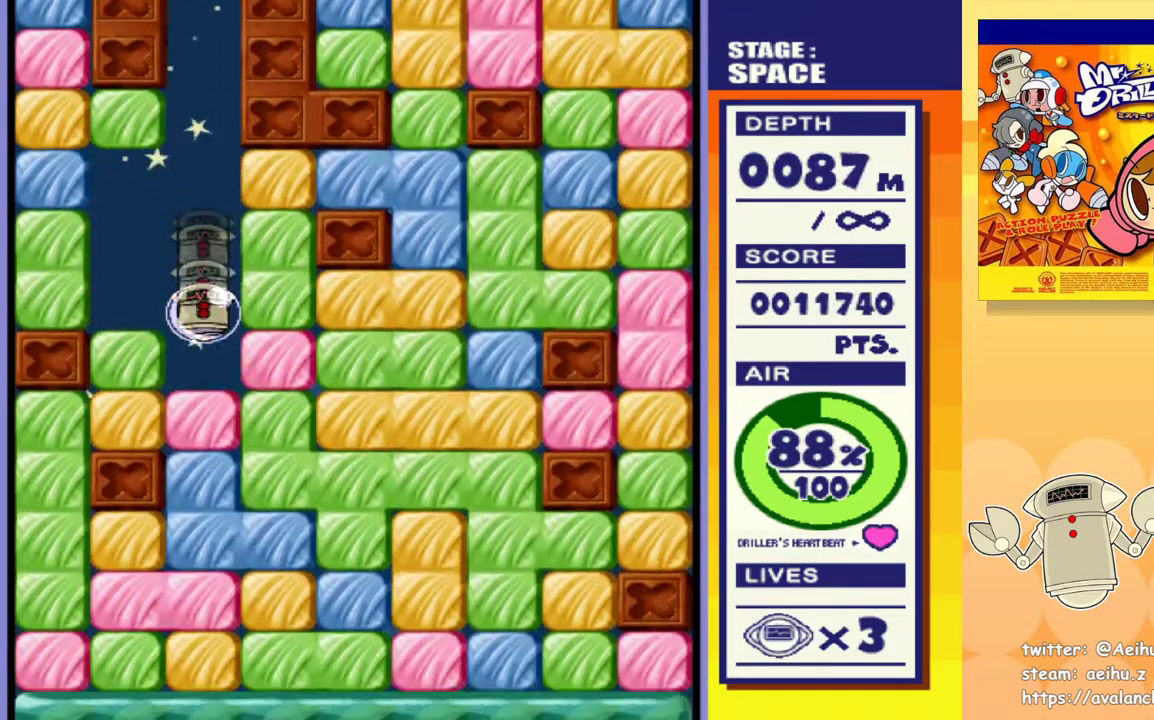
{"buttons": ["DPAD_DOWN"], "events": [[67, "SQUARE", "down"], [117, "SQUARE", "up"], [200, "SQUARE", "down"], [283, "SQUARE", "up"], [383, "SQUARE", "down"], [450, "SQUARE", "up"]]}
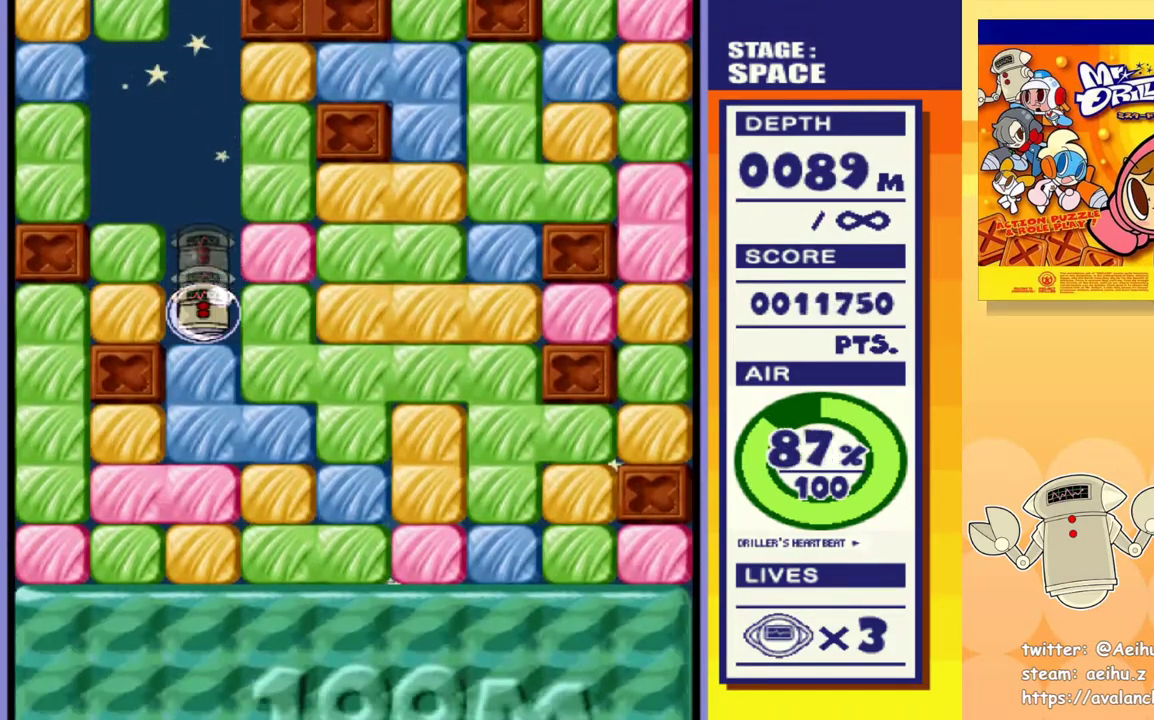
{"buttons": ["DPAD_RIGHT"], "events": [[83, "DPAD_DOWN", "up"], [83, "DPAD_RIGHT", "down"], [150, "SQUARE", "down"], [233, "SQUARE", "up"]]}
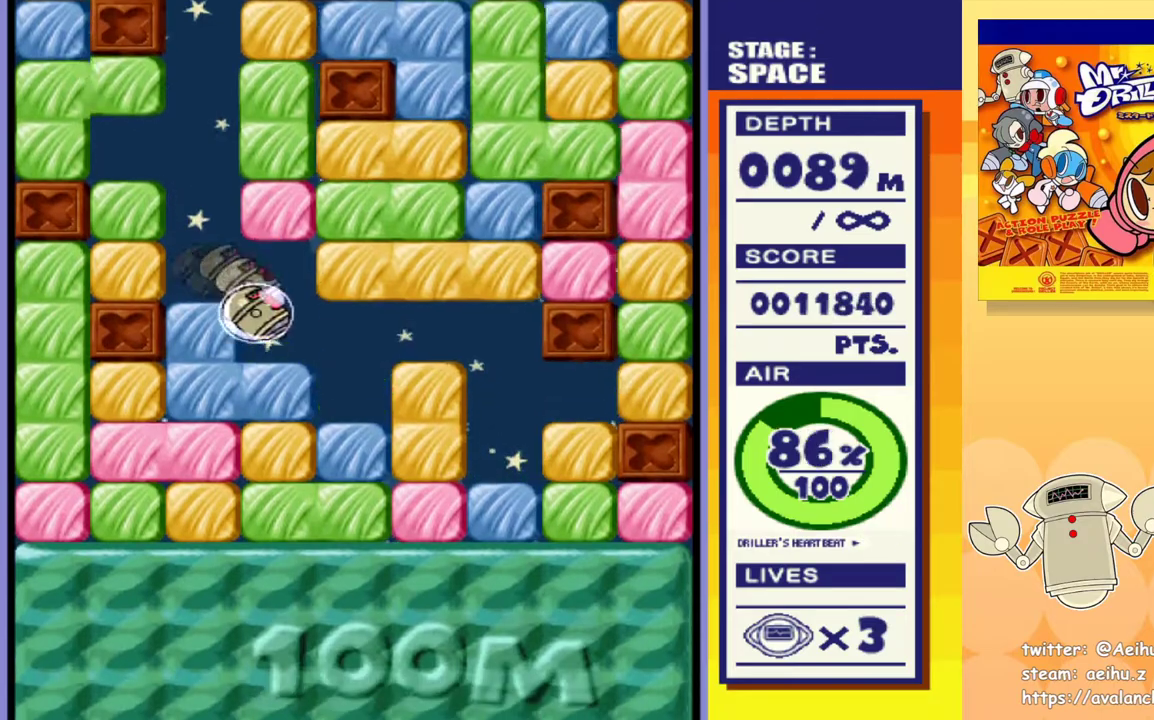
{"buttons": ["DPAD_DOWN"], "events": [[333, "DPAD_DOWN", "down"], [350, "DPAD_RIGHT", "up"], [417, "SQUARE", "down"], [500, "SQUARE", "up"]]}
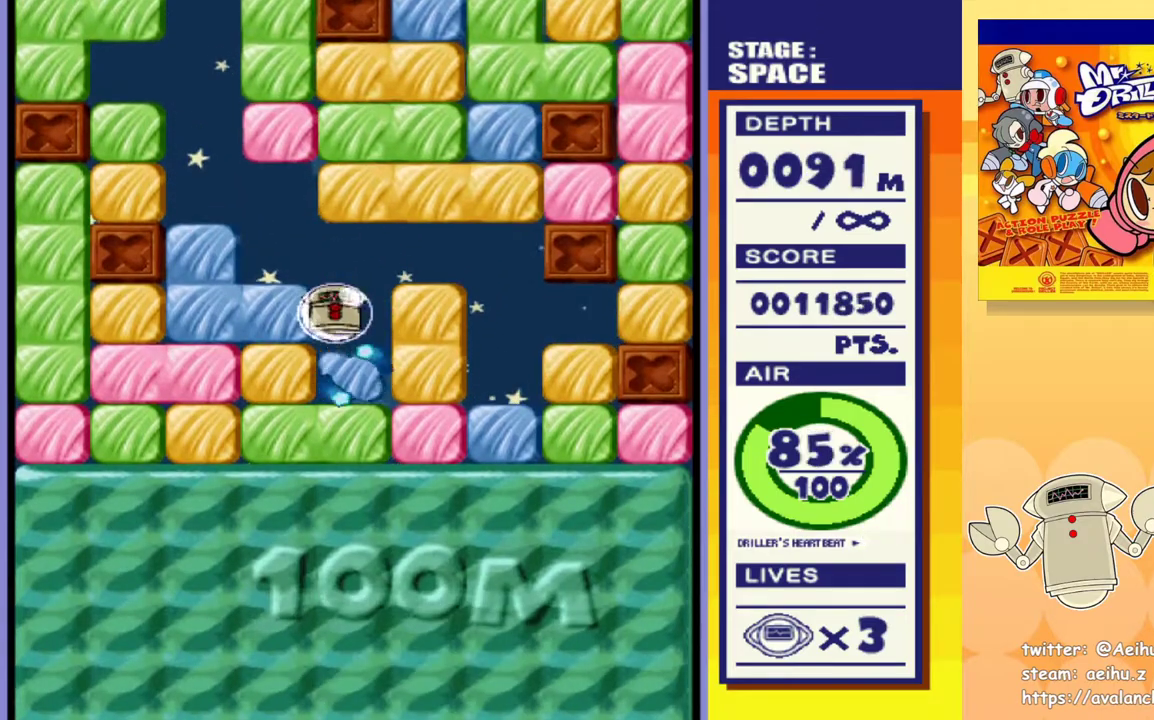
{"buttons": ["DPAD_DOWN"], "events": [[83, "SQUARE", "down"], [150, "SQUARE", "up"], [233, "SQUARE", "down"], [317, "SQUARE", "up"], [400, "SQUARE", "down"], [483, "SQUARE", "up"]]}
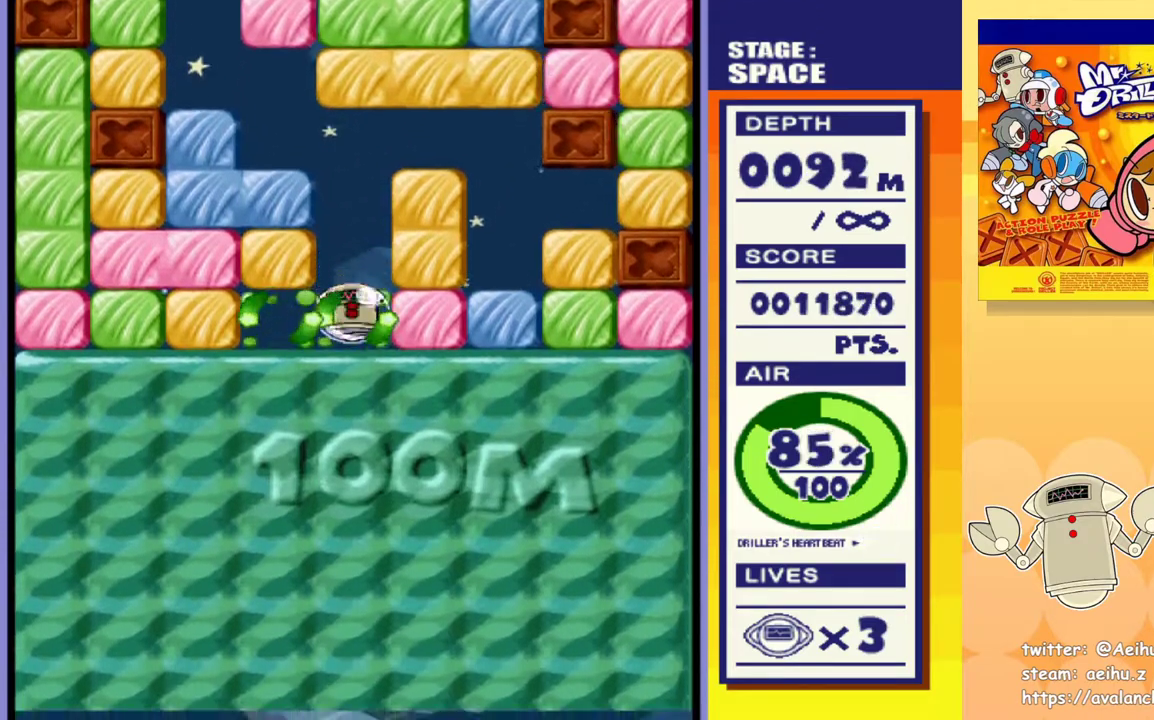
{"buttons": ["DPAD_DOWN"], "events": [[33, "SQUARE", "down"], [117, "SQUARE", "up"], [200, "SQUARE", "down"], [283, "SQUARE", "up"]]}
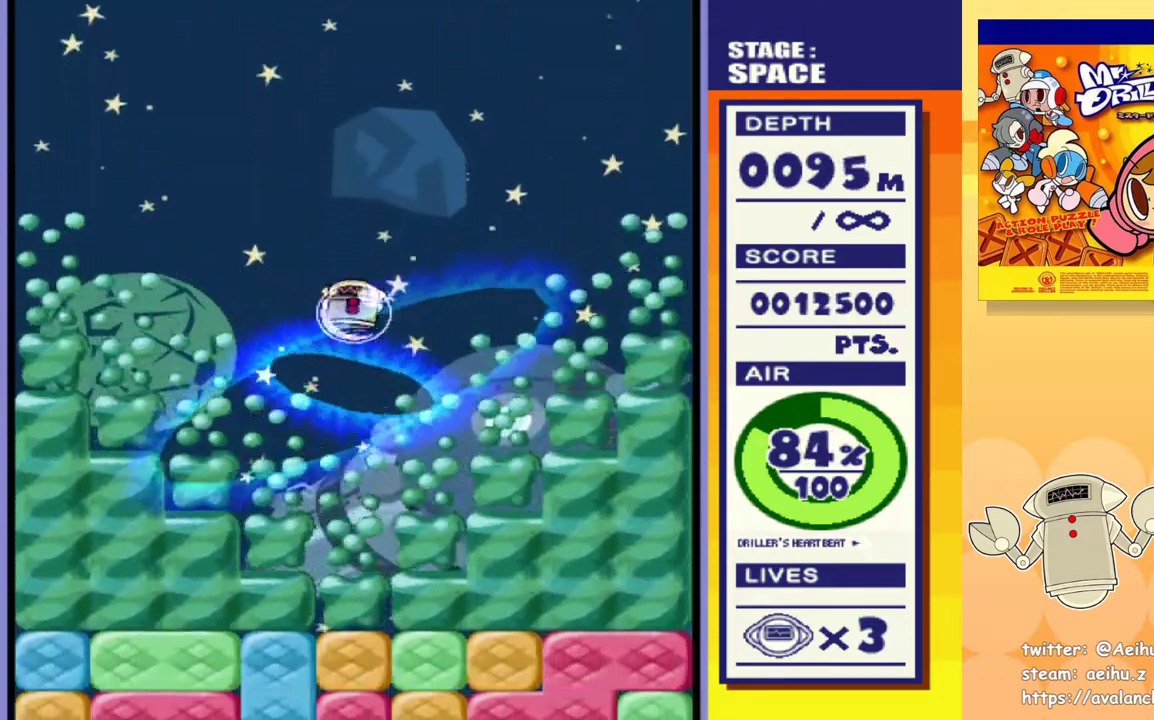
{"buttons": ["DPAD_DOWN"], "events": []}
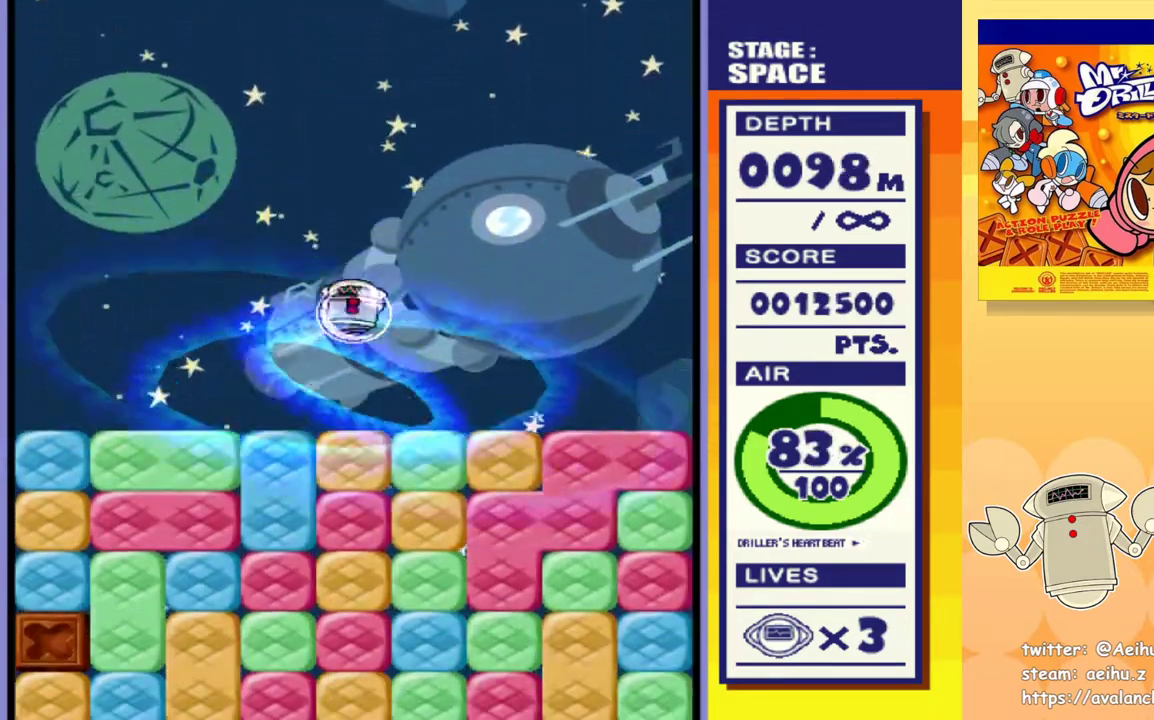
{"buttons": ["SQUARE", "DPAD_DOWN"], "events": [[167, "DPAD_DOWN", "up"], [167, "DPAD_LEFT", "down"], [483, "DPAD_DOWN", "down"], [483, "DPAD_LEFT", "up"], [483, "SQUARE", "down"]]}
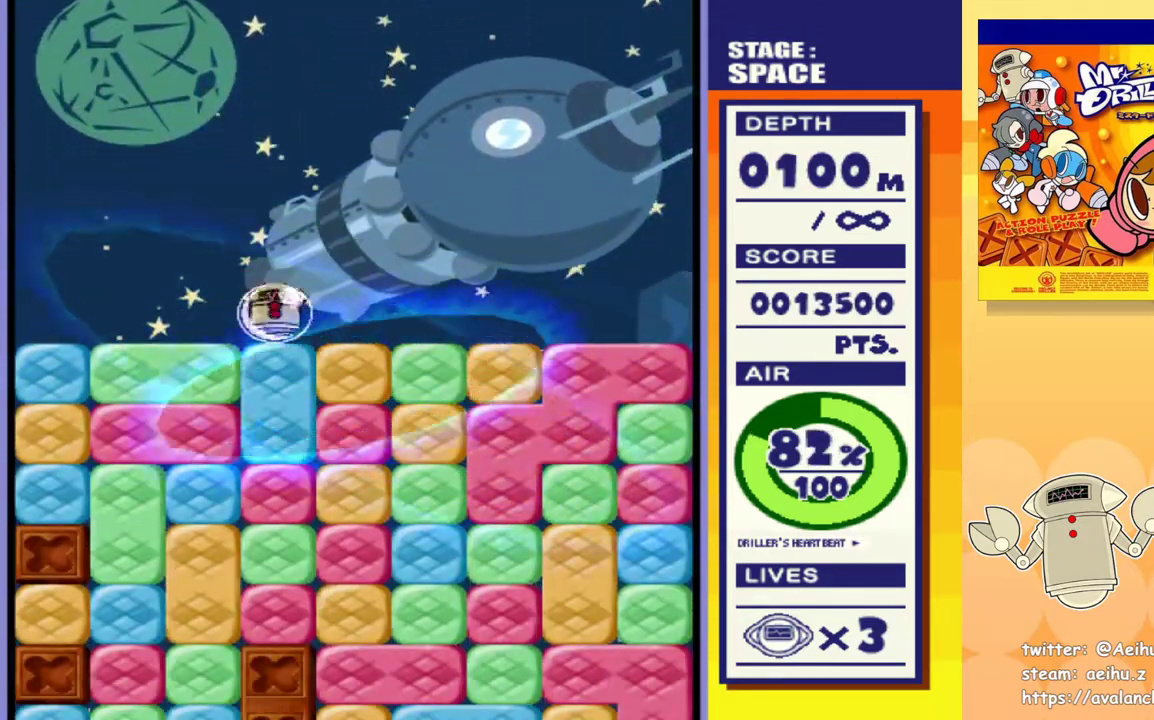
{"buttons": ["SQUARE", "DPAD_DOWN"], "events": [[83, "SQUARE", "up"], [150, "SQUARE", "down"], [250, "SQUARE", "up"], [300, "SQUARE", "down"], [383, "SQUARE", "up"], [467, "SQUARE", "down"]]}
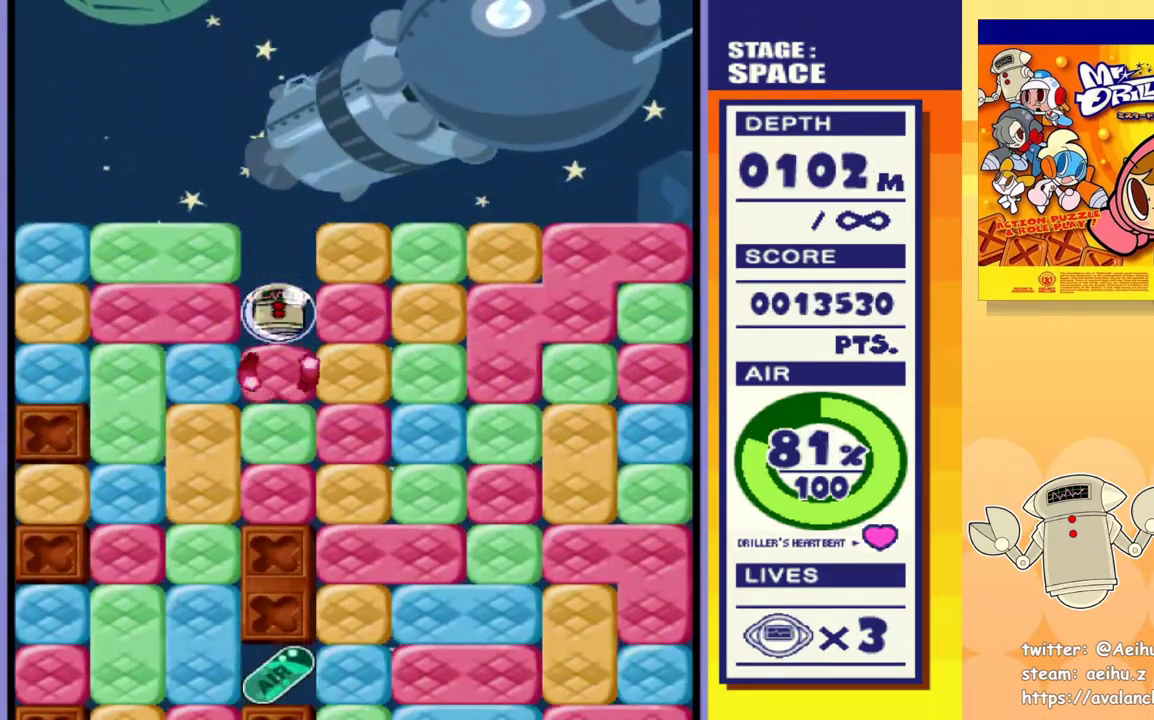
{"buttons": ["SQUARE", "DPAD_DOWN"], "events": [[50, "SQUARE", "up"], [133, "SQUARE", "down"], [217, "SQUARE", "up"], [283, "SQUARE", "down"], [400, "SQUARE", "up"], [450, "SQUARE", "down"]]}
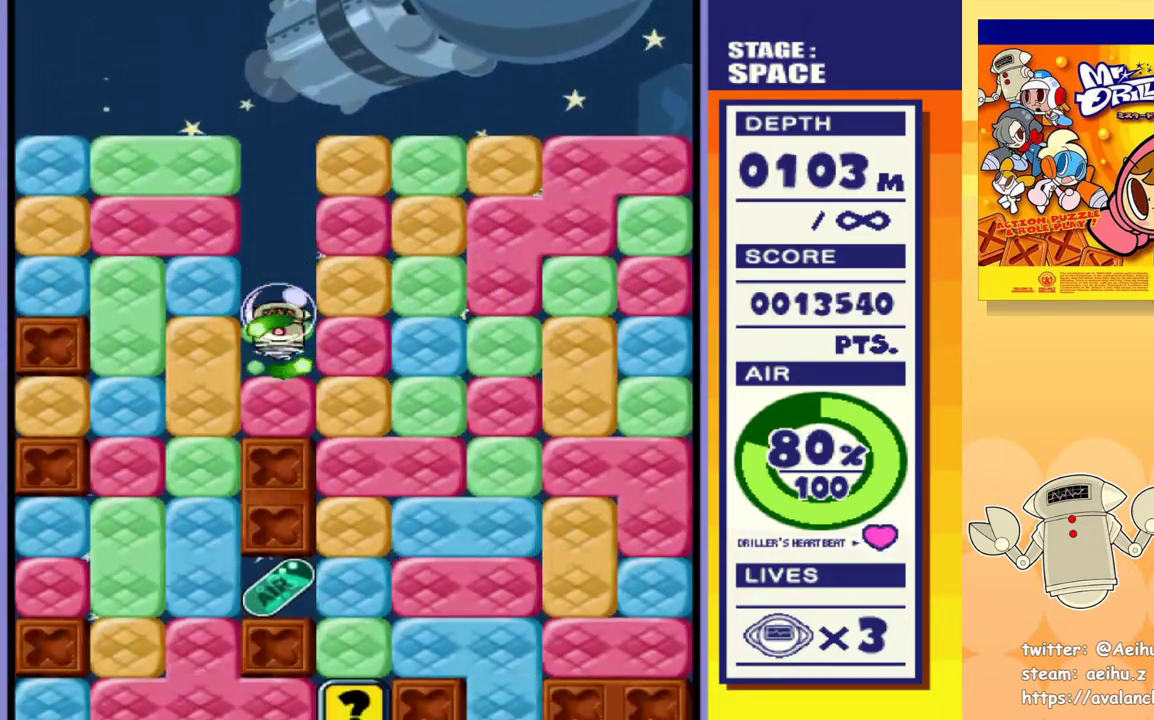
{"buttons": ["DPAD_DOWN"], "events": [[33, "SQUARE", "up"], [83, "DPAD_DOWN", "up"], [83, "DPAD_LEFT", "down"], [183, "SQUARE", "down"], [283, "SQUARE", "up"], [467, "DPAD_DOWN", "down"], [467, "DPAD_LEFT", "up"]]}
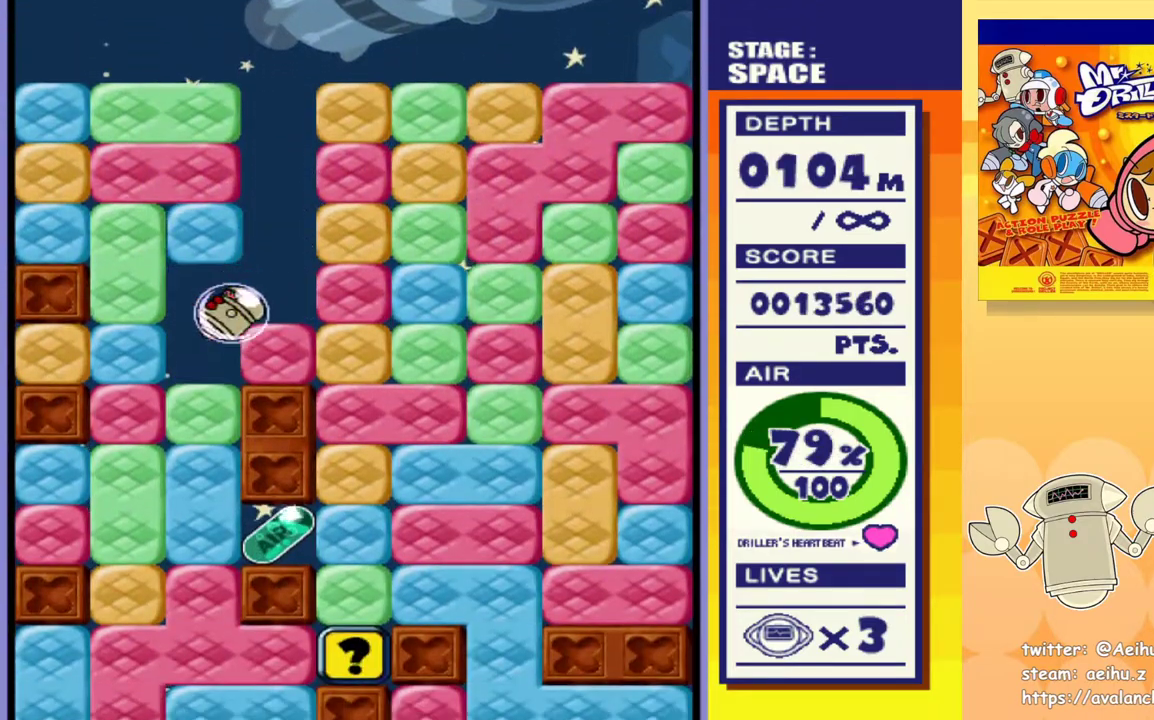
{"buttons": ["DPAD_DOWN"], "events": [[33, "SQUARE", "down"], [150, "SQUARE", "up"], [217, "SQUARE", "down"], [317, "SQUARE", "up"], [383, "SQUARE", "down"], [500, "SQUARE", "up"]]}
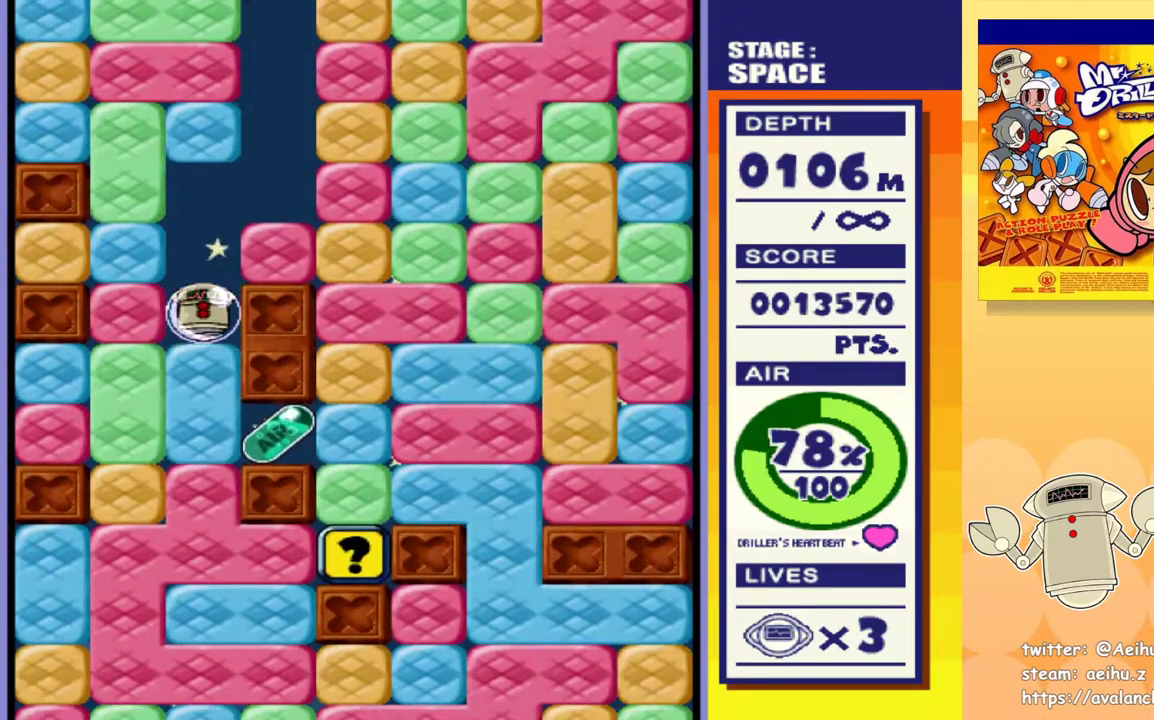
{"buttons": ["DPAD_RIGHT"], "events": [[67, "SQUARE", "down"], [167, "SQUARE", "up"], [400, "DPAD_DOWN", "up"], [400, "DPAD_RIGHT", "down"]]}
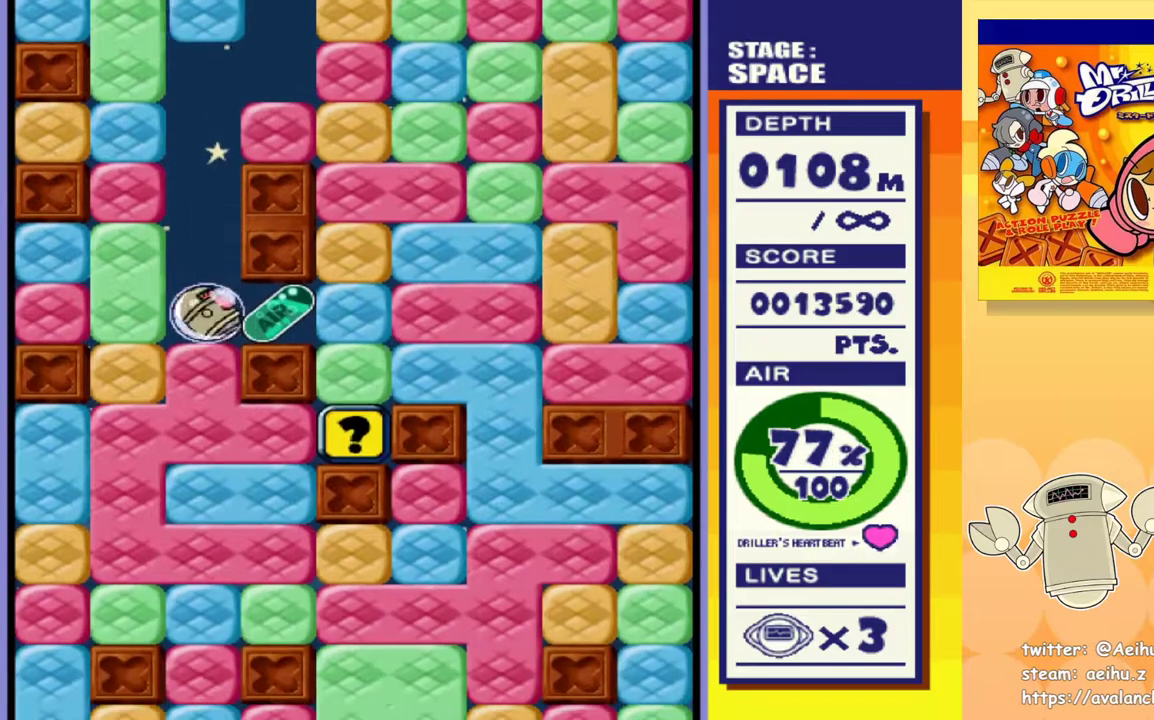
{"buttons": ["DPAD_RIGHT"], "events": [[217, "SQUARE", "down"], [367, "SQUARE", "up"]]}
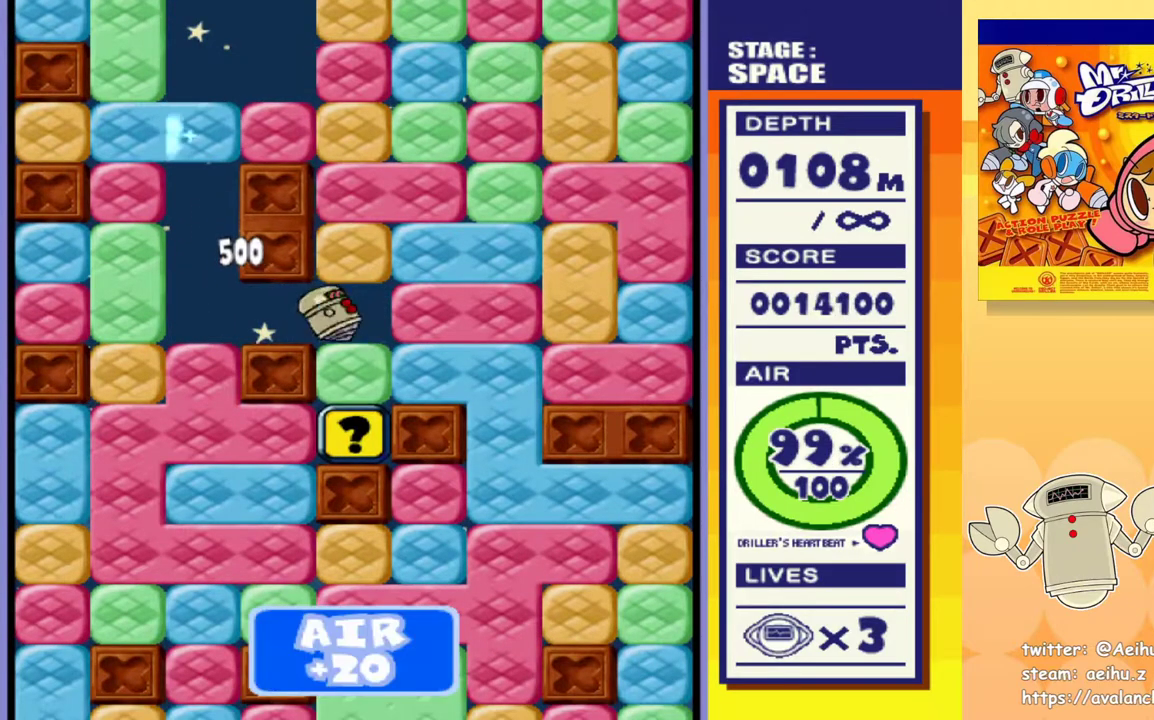
{"buttons": ["DPAD_LEFT"], "events": [[33, "DPAD_DOWN", "down"], [50, "SQUARE", "down"], [67, "DPAD_RIGHT", "up"], [183, "SQUARE", "up"], [483, "DPAD_DOWN", "up"], [483, "DPAD_LEFT", "down"]]}
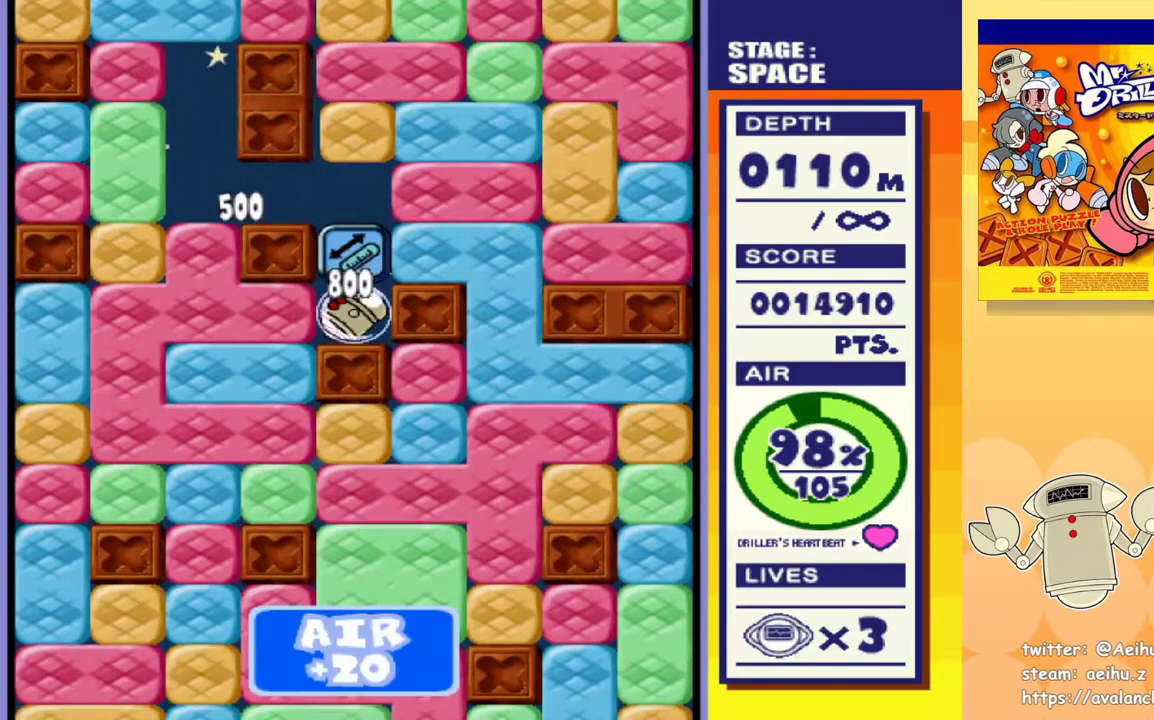
{"buttons": ["SQUARE", "DPAD_DOWN"], "events": [[117, "SQUARE", "down"], [217, "SQUARE", "up"], [383, "DPAD_DOWN", "down"], [383, "DPAD_LEFT", "up"], [450, "SQUARE", "down"]]}
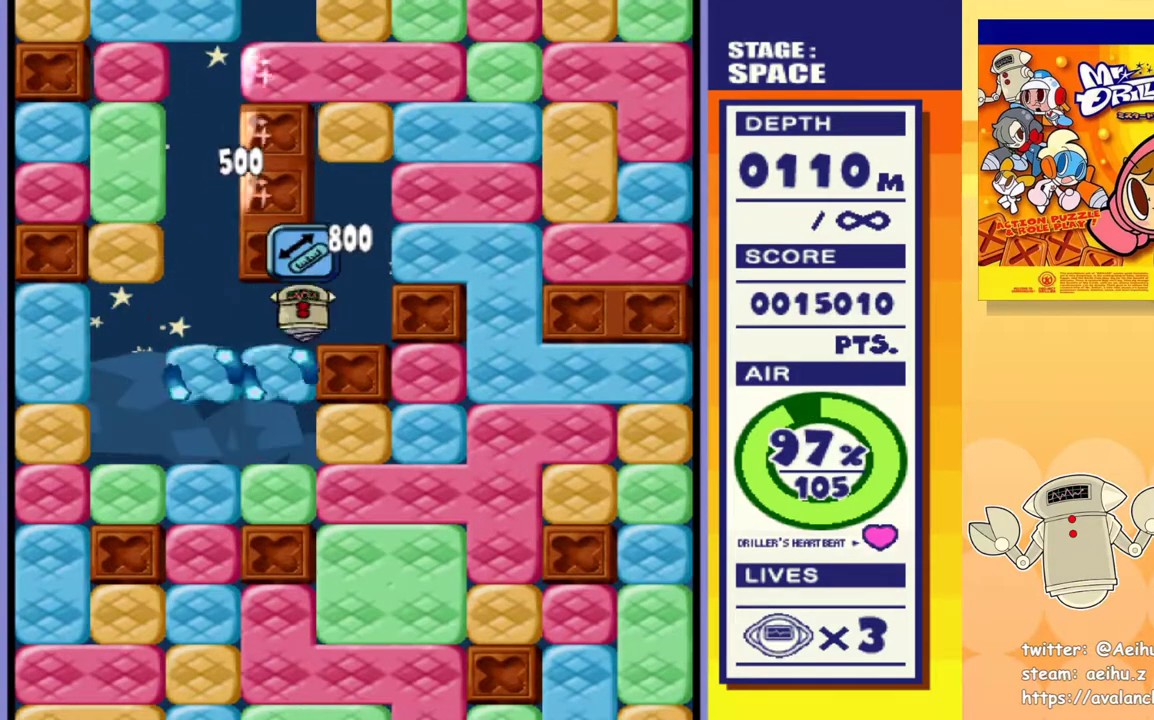
{"buttons": ["SQUARE", "DPAD_RIGHT"], "events": [[67, "SQUARE", "up"], [383, "DPAD_DOWN", "up"], [400, "DPAD_RIGHT", "down"], [433, "SQUARE", "down"]]}
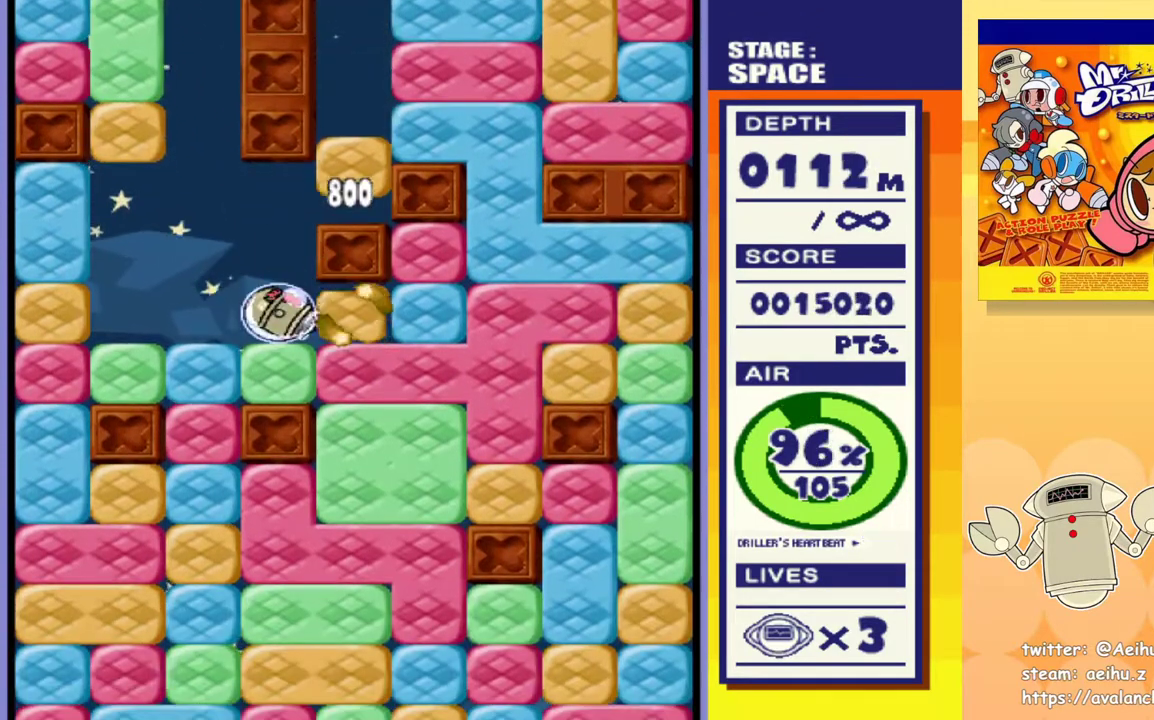
{"buttons": ["SQUARE", "DPAD_DOWN"], "events": [[50, "SQUARE", "up"], [200, "DPAD_DOWN", "down"], [250, "DPAD_RIGHT", "up"], [250, "SQUARE", "down"], [383, "SQUARE", "up"], [450, "SQUARE", "down"]]}
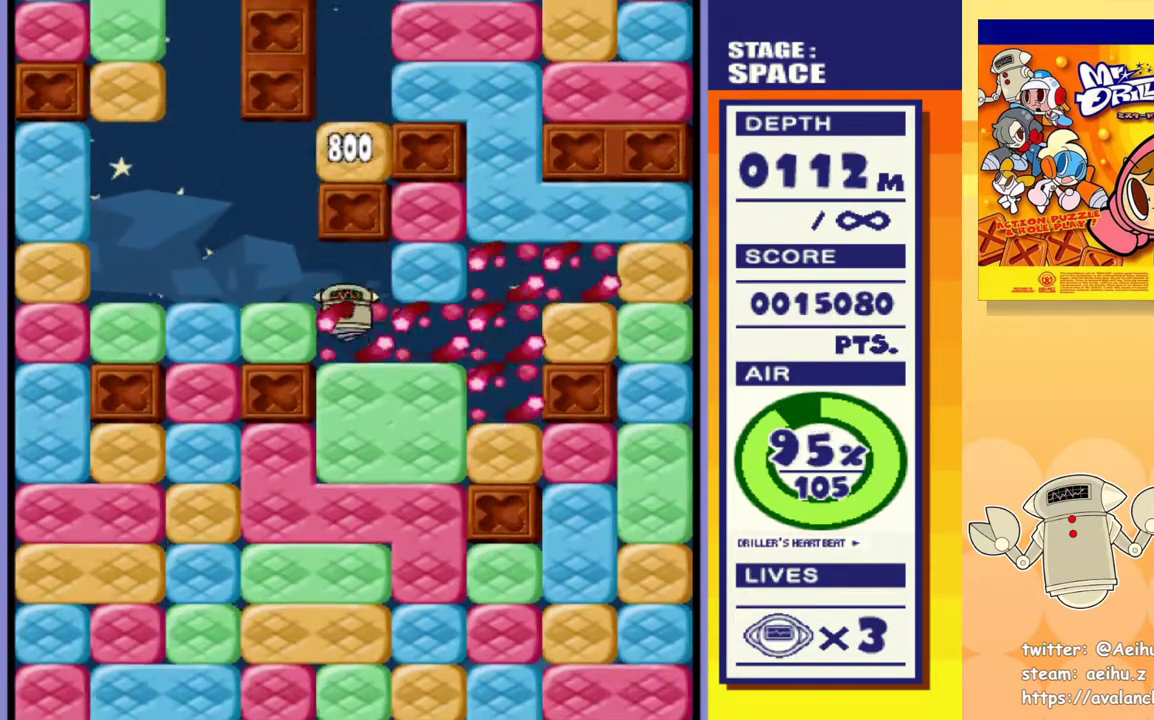
{"buttons": ["SQUARE", "DPAD_DOWN"], "events": [[50, "SQUARE", "up"], [117, "SQUARE", "down"], [217, "SQUARE", "up"], [300, "SQUARE", "down"], [383, "SQUARE", "up"], [467, "SQUARE", "down"]]}
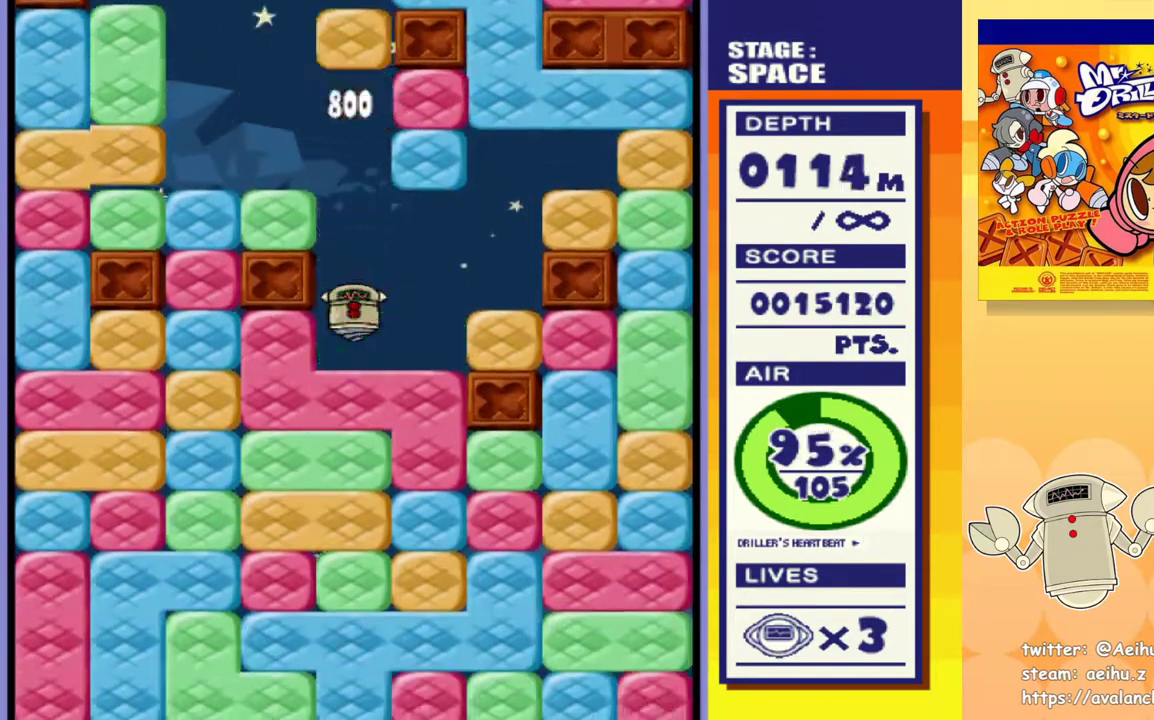
{"buttons": ["SQUARE", "DPAD_DOWN"], "events": [[67, "SQUARE", "up"], [133, "SQUARE", "down"], [217, "SQUARE", "up"], [317, "SQUARE", "down"], [400, "SQUARE", "up"], [483, "SQUARE", "down"]]}
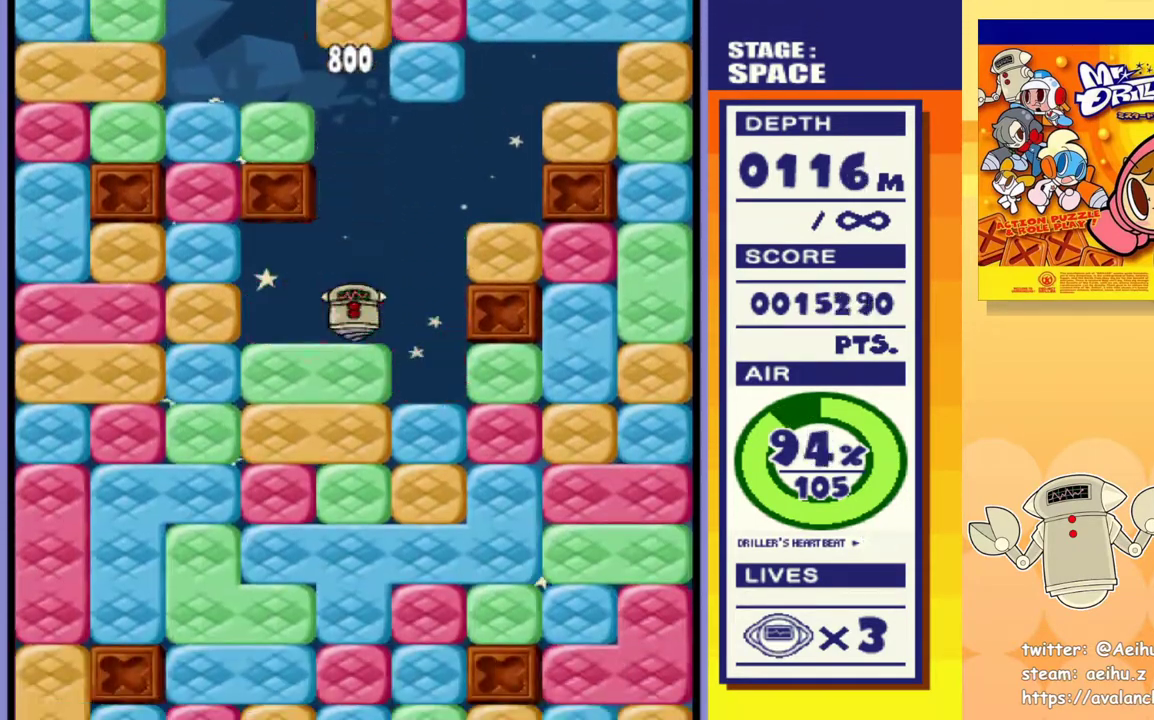
{"buttons": ["SQUARE", "DPAD_DOWN"], "events": [[50, "SQUARE", "up"], [150, "SQUARE", "down"], [233, "SQUARE", "up"], [300, "SQUARE", "down"], [400, "SQUARE", "up"], [483, "SQUARE", "down"]]}
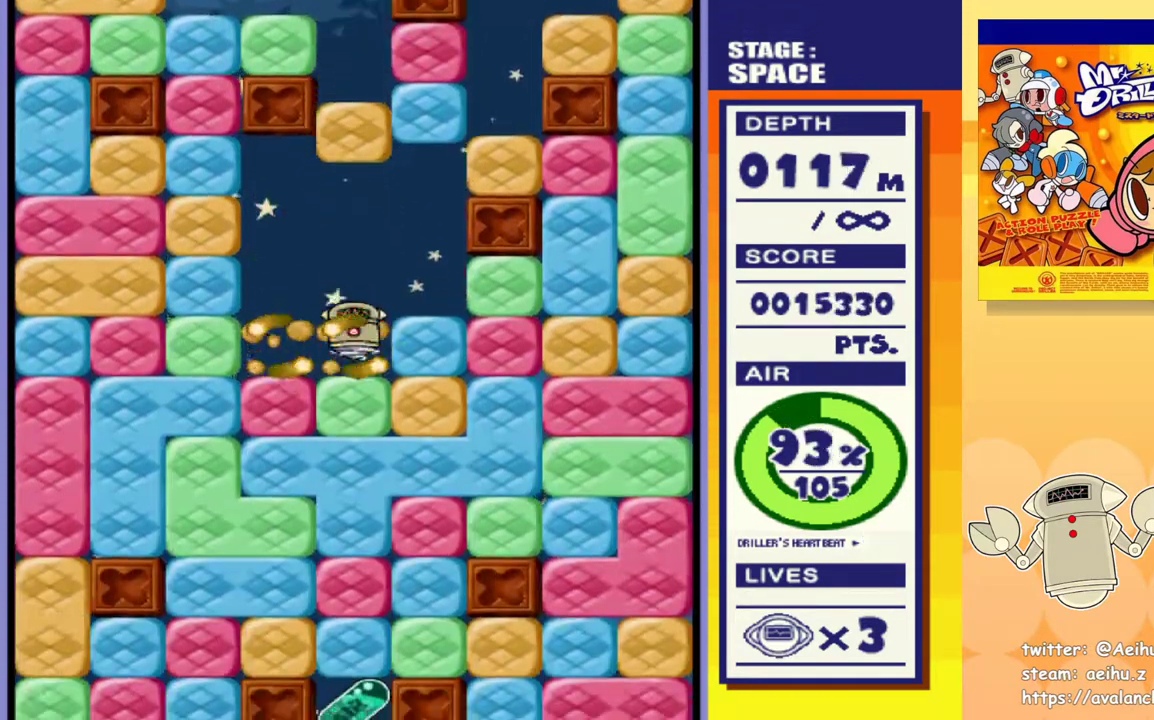
{"buttons": ["SQUARE", "DPAD_DOWN"], "events": [[50, "SQUARE", "up"], [133, "SQUARE", "down"], [217, "SQUARE", "up"], [300, "SQUARE", "down"], [383, "SQUARE", "up"], [450, "SQUARE", "down"]]}
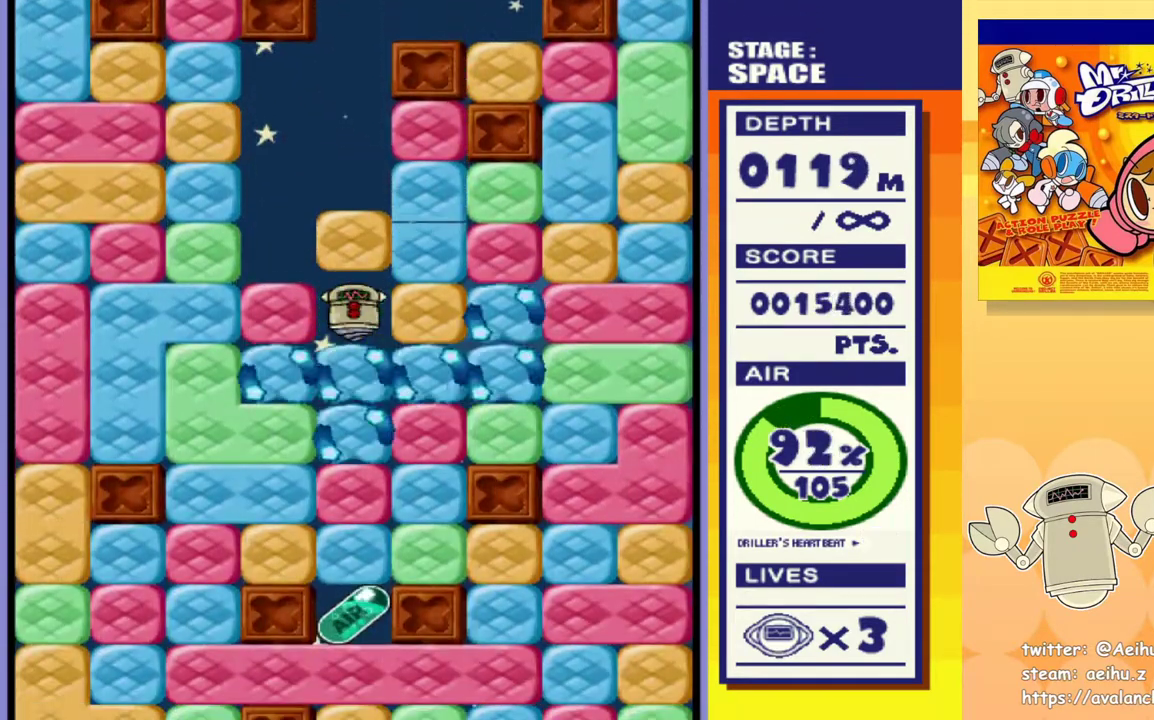
{"buttons": ["SQUARE", "DPAD_DOWN"], "events": [[50, "SQUARE", "up"], [117, "SQUARE", "down"], [200, "SQUARE", "up"], [267, "SQUARE", "down"], [367, "SQUARE", "up"], [417, "SQUARE", "down"]]}
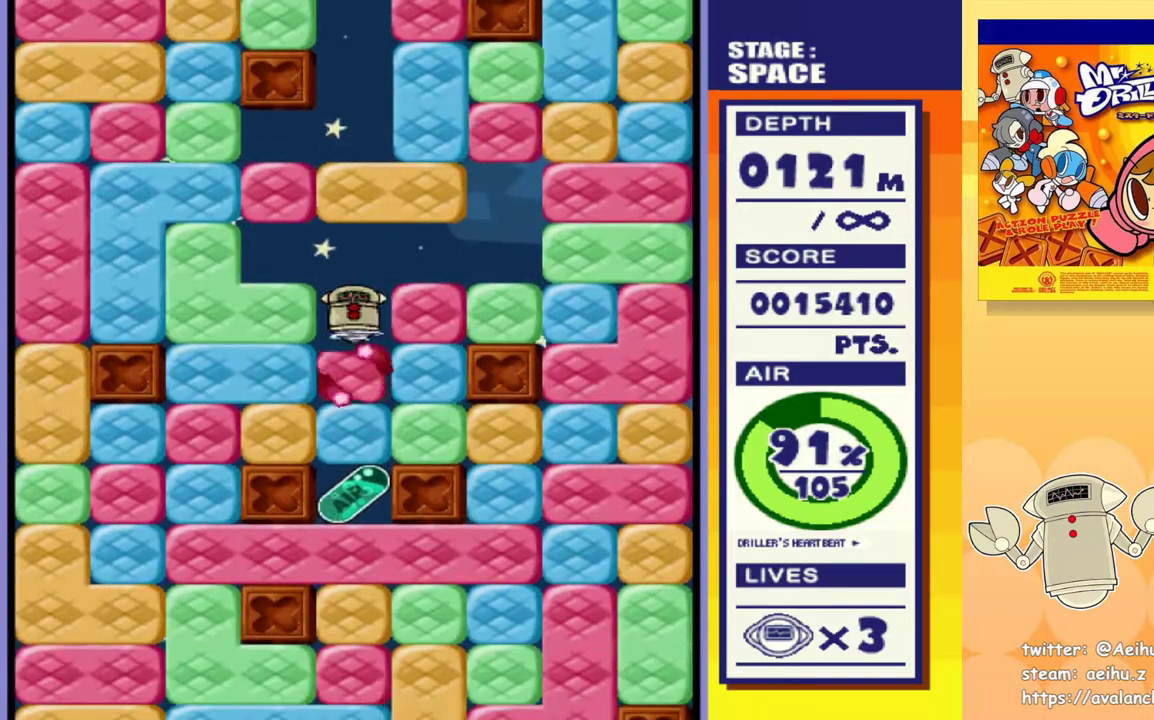
{"buttons": ["SQUARE", "DPAD_DOWN"], "events": [[33, "SQUARE", "up"], [83, "SQUARE", "down"], [200, "SQUARE", "up"], [267, "SQUARE", "down"], [367, "SQUARE", "up"], [433, "SQUARE", "down"]]}
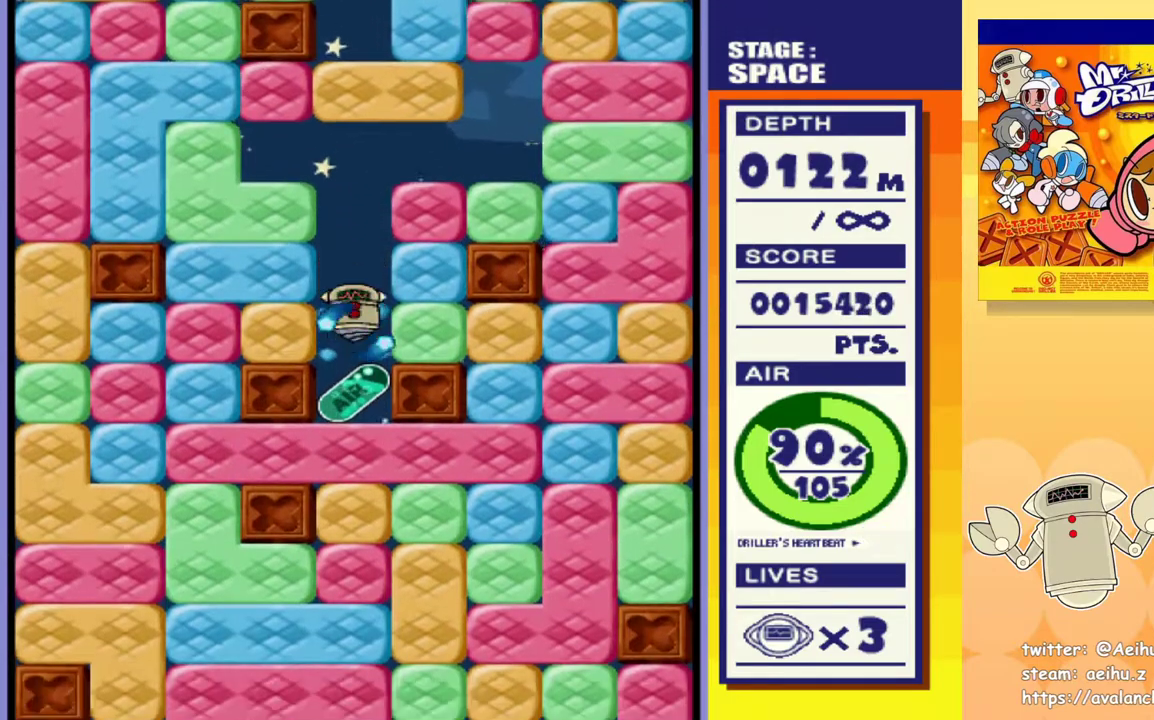
{"buttons": ["SQUARE", "DPAD_DOWN"], "events": [[33, "SQUARE", "up"], [117, "SQUARE", "down"], [200, "SQUARE", "up"], [283, "SQUARE", "down"], [367, "SQUARE", "up"], [450, "SQUARE", "down"]]}